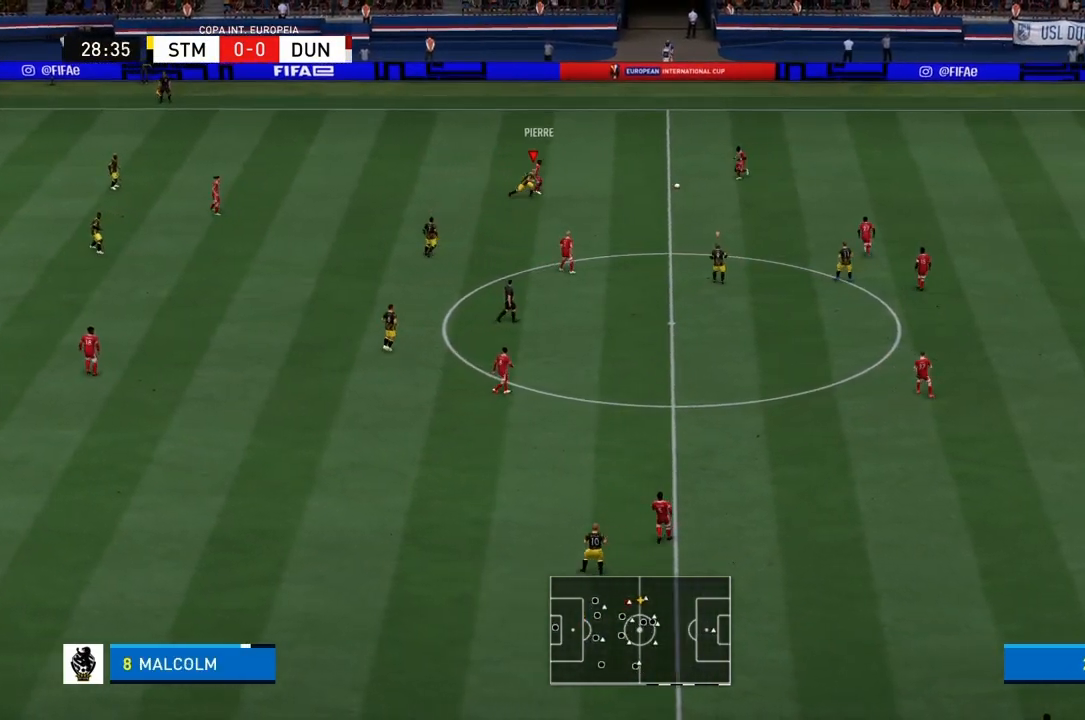
Gameplay with a controller (PlayStation layout); each line is a JSON object with the inputs held at the frame after it. "events" lists button and stick changes between this image and that frame as [ms after this image, input, new state], when the widget could be followed in between. Not read: L3 R3.
{"buttons": ["CROSS", "R1"], "left_stick": "right", "right_stick": "center", "events": [[200, "left_stick", "up-right"], [233, "R2", "down"], [400, "CROSS", "down"], [400, "R2", "up"], [434, "left_stick", "right"]]}
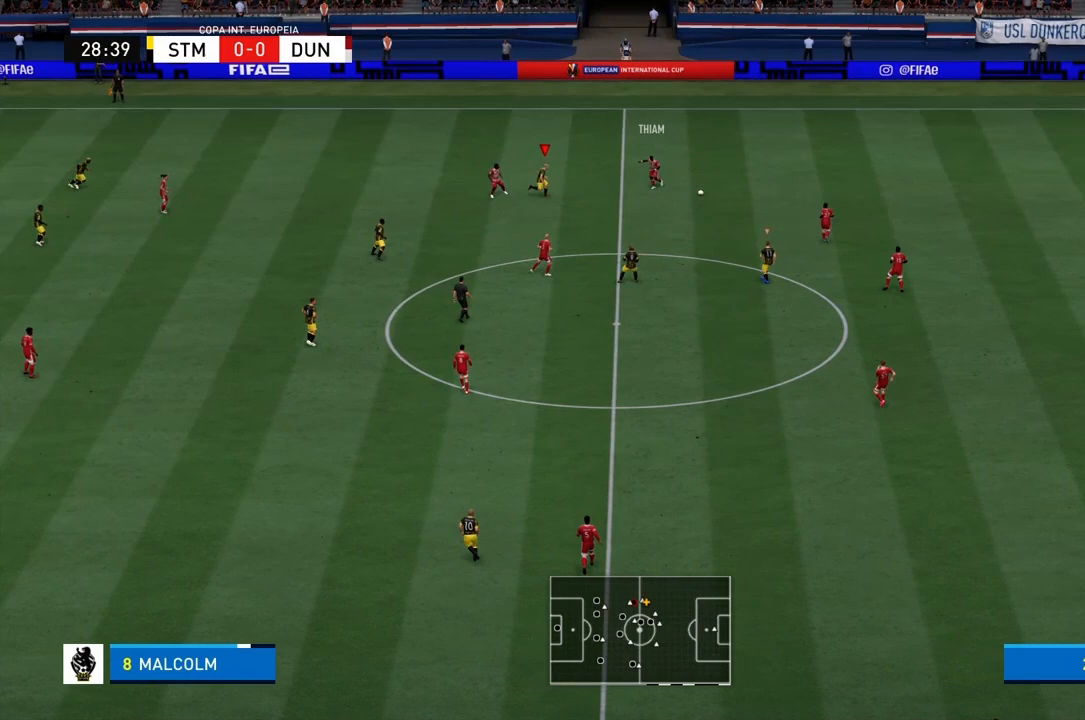
{"buttons": ["CROSS", "R1", "R2"], "left_stick": "up-right", "right_stick": "center", "events": [[67, "left_stick", "down-right"], [301, "left_stick", "right"], [334, "L1", "down"], [367, "L2", "down"], [401, "R2", "down"], [401, "left_stick", "up-right"], [467, "L1", "up"], [467, "L2", "up"]]}
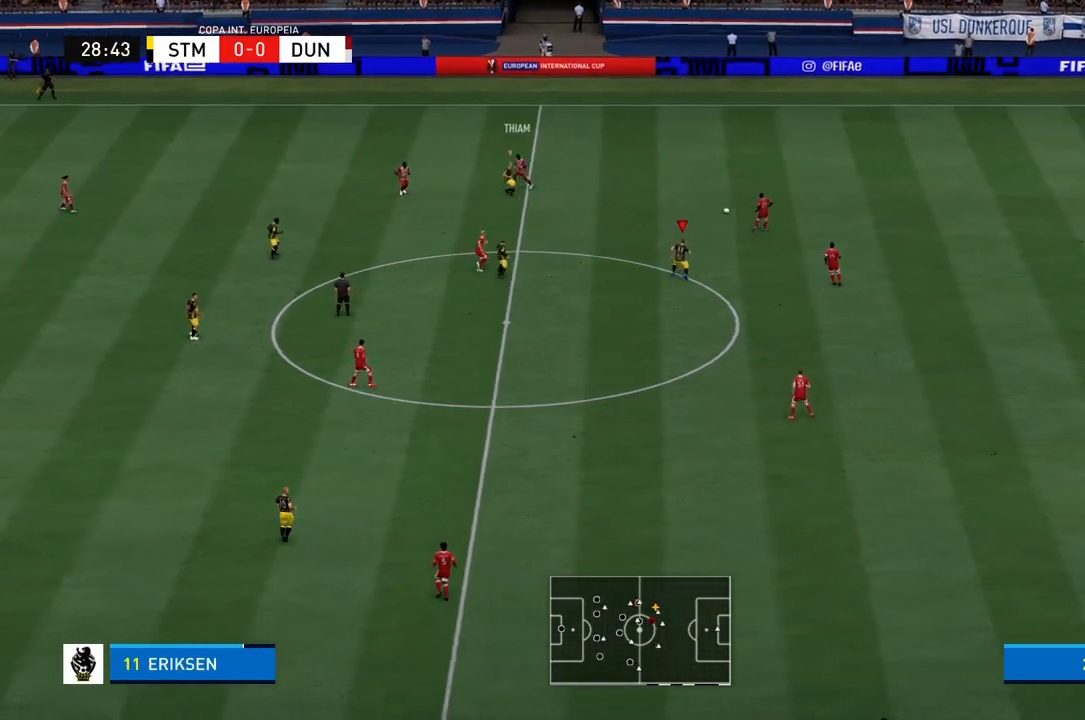
{"buttons": ["R1"], "left_stick": "up-right", "right_stick": "center", "events": [[33, "R2", "up"], [100, "CROSS", "up"]]}
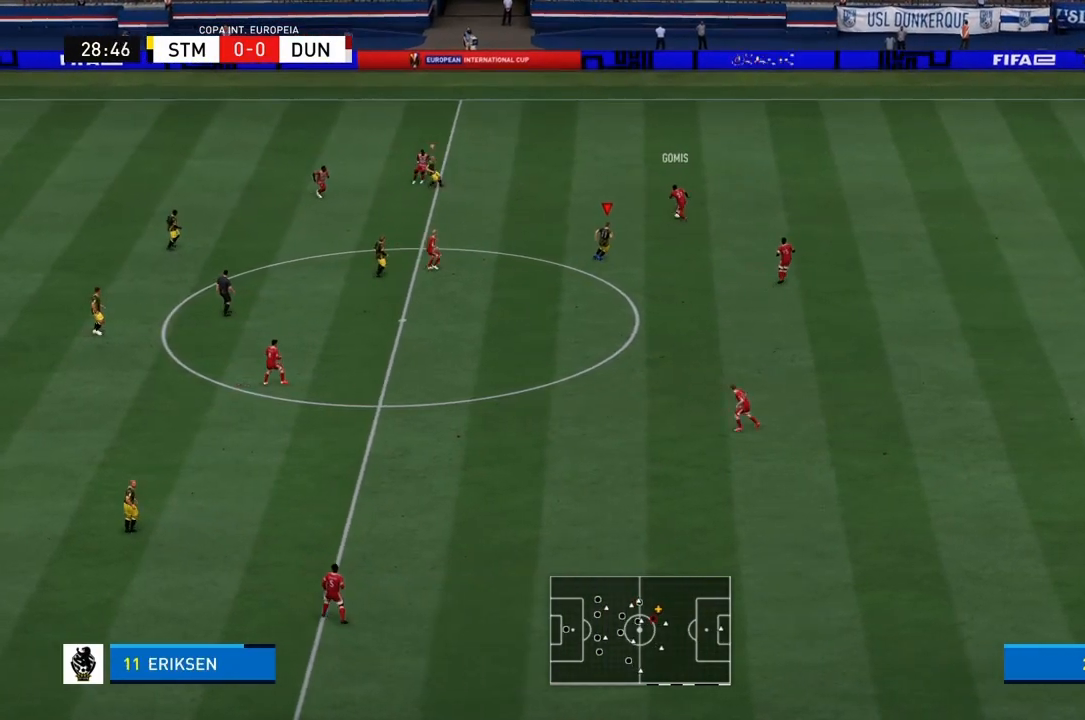
{"buttons": ["R1"], "left_stick": "up-left", "right_stick": "center", "events": [[267, "left_stick", "up"], [501, "left_stick", "up-left"]]}
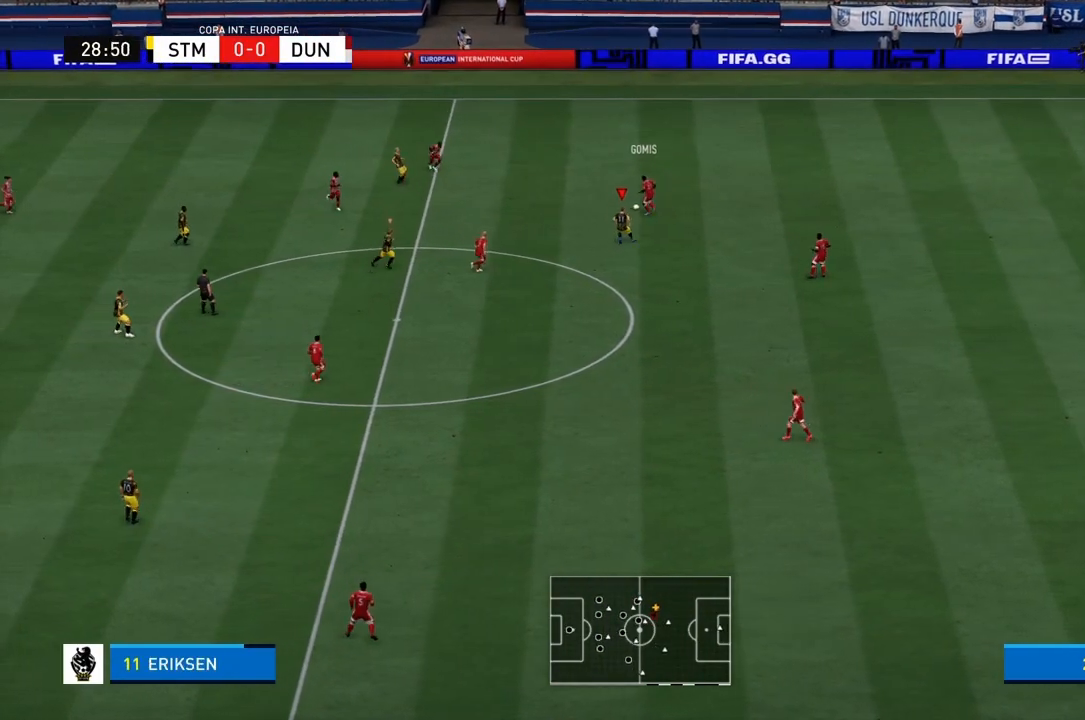
{"buttons": ["R1"], "left_stick": "up-left", "right_stick": "center", "events": []}
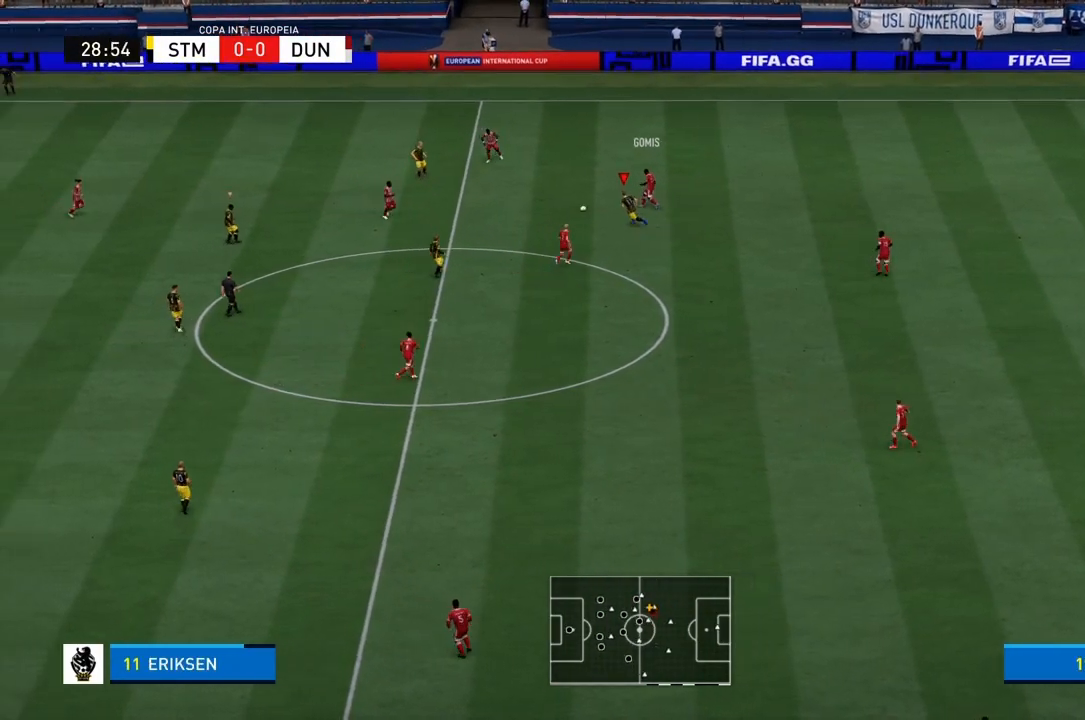
{"buttons": ["CROSS", "R1"], "left_stick": "center", "right_stick": "center", "events": [[367, "CROSS", "down"], [367, "L1", "down"], [367, "left_stick", "center"], [501, "L1", "up"]]}
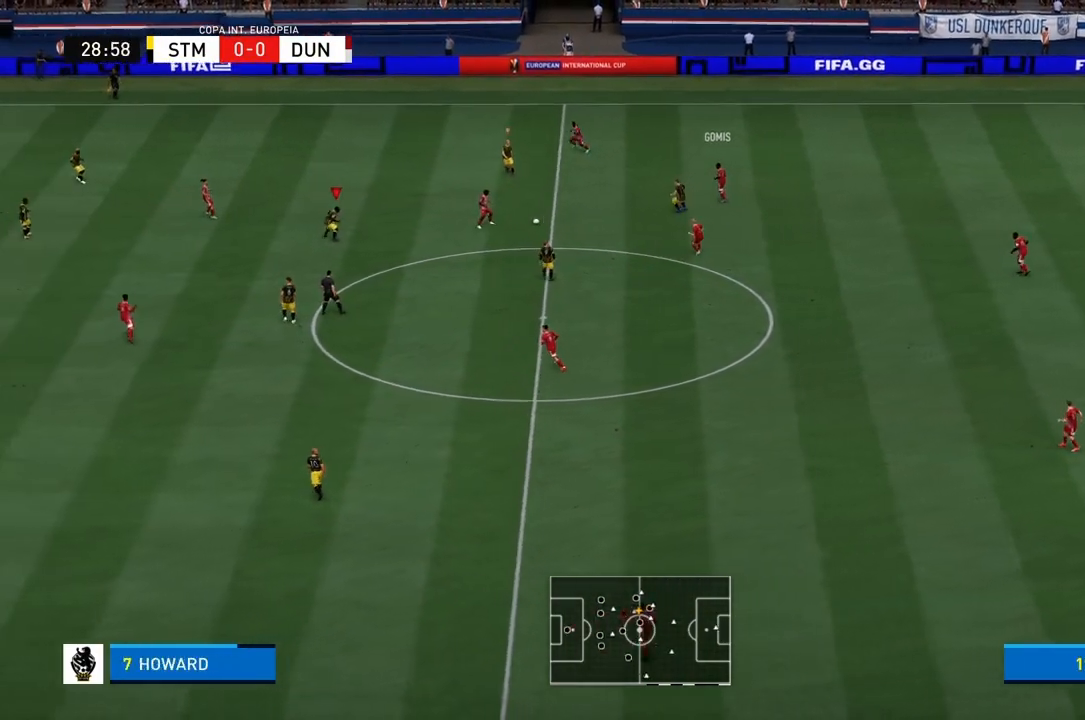
{"buttons": ["R1"], "left_stick": "down-right", "right_stick": "center", "events": [[133, "left_stick", "down-right"], [400, "CROSS", "up"]]}
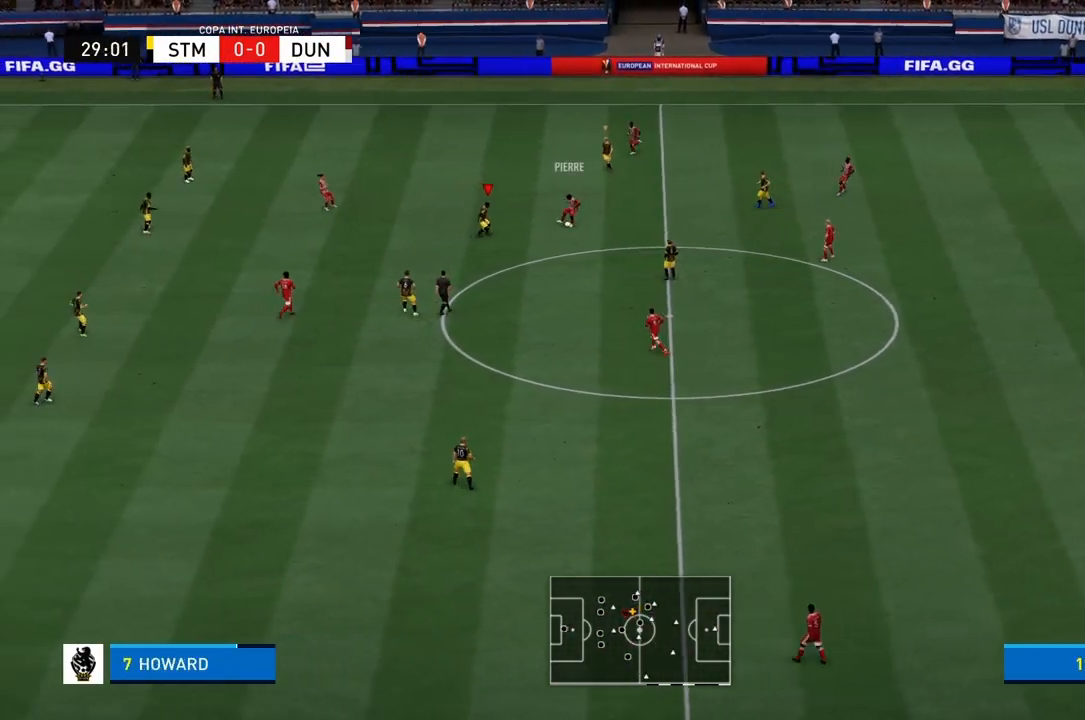
{"buttons": ["CIRCLE", "R1", "R2"], "left_stick": "up-left", "right_stick": "center", "events": [[34, "left_stick", "right"], [301, "CIRCLE", "down"], [401, "left_stick", "up"], [434, "R2", "down"], [501, "left_stick", "up-left"]]}
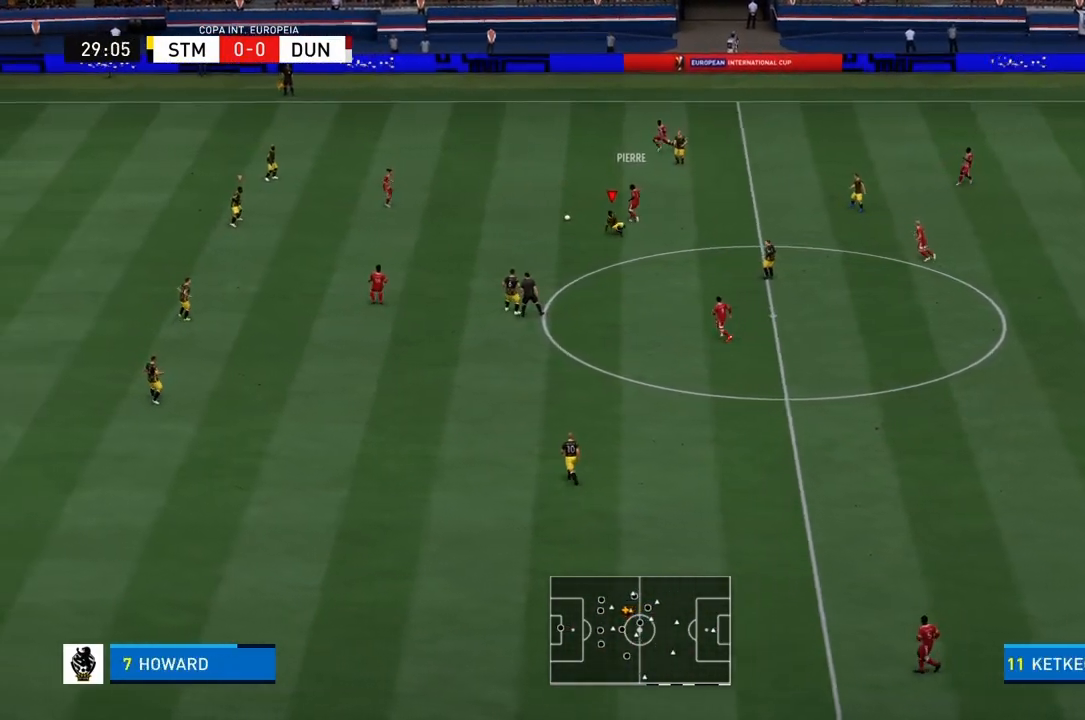
{"buttons": ["R1"], "left_stick": "left", "right_stick": "center", "events": [[33, "R2", "up"], [267, "CIRCLE", "up"], [400, "left_stick", "left"]]}
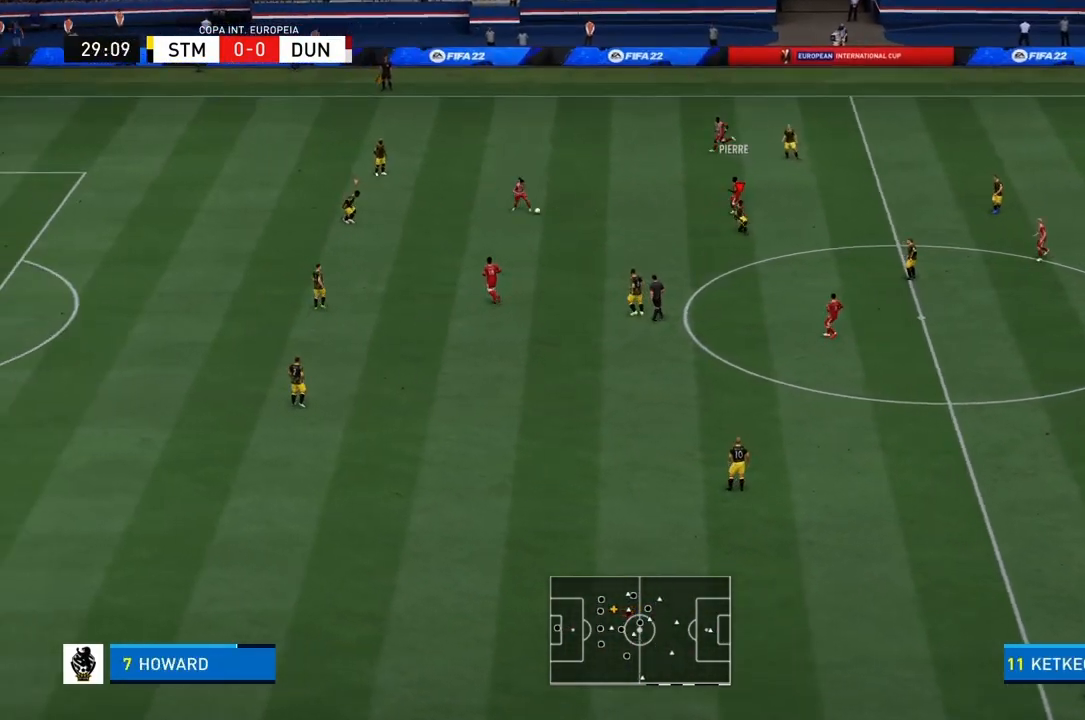
{"buttons": ["R1"], "left_stick": "down-left", "right_stick": "center", "events": [[234, "left_stick", "down-right"], [334, "left_stick", "down"], [434, "left_stick", "down-left"]]}
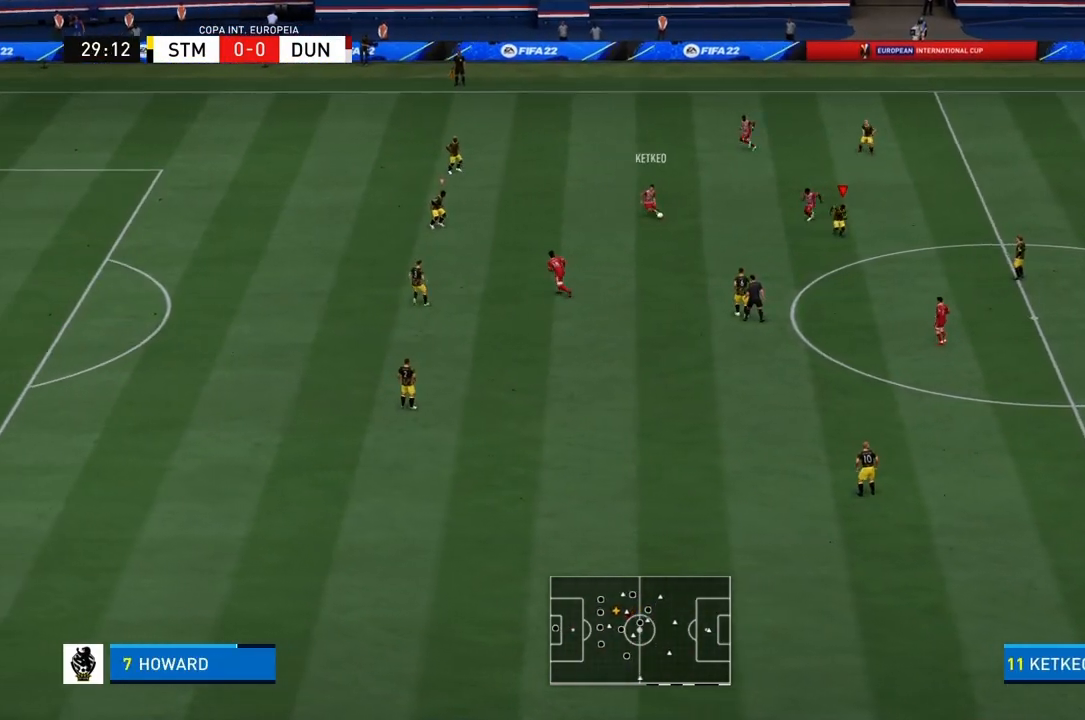
{"buttons": ["R1"], "left_stick": "down-left", "right_stick": "center", "events": []}
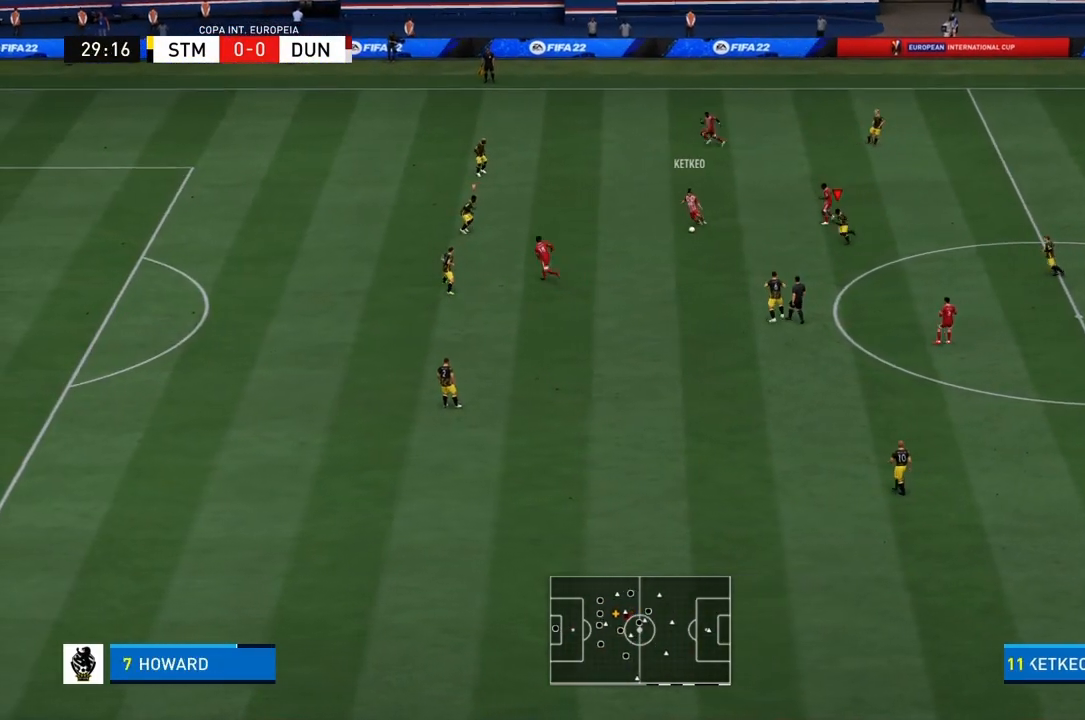
{"buttons": ["R1"], "left_stick": "down-left", "right_stick": "center", "events": []}
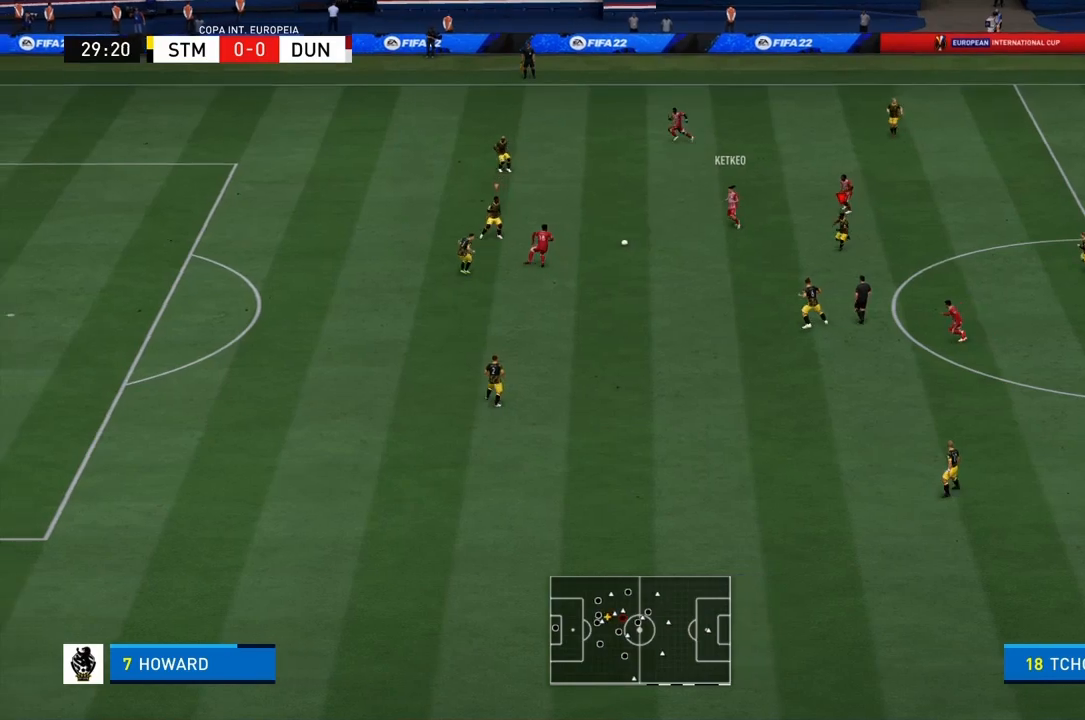
{"buttons": ["R1"], "left_stick": "down-left", "right_stick": "center", "events": []}
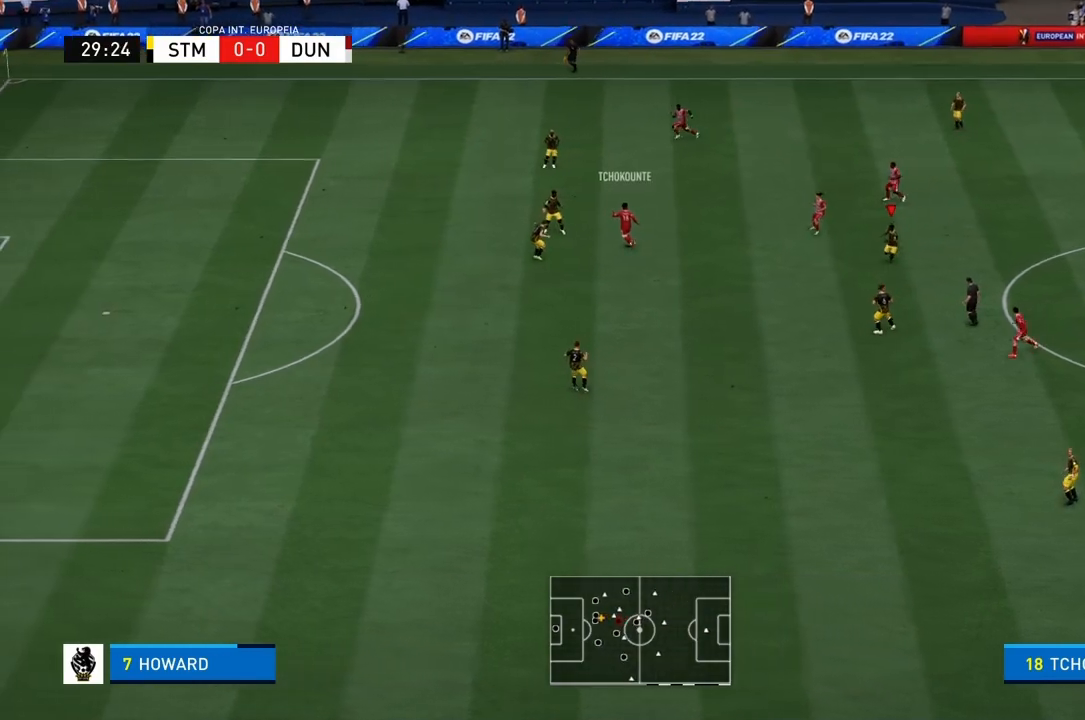
{"buttons": ["L1", "R1"], "left_stick": "down-left", "right_stick": "center", "events": [[434, "L1", "down"]]}